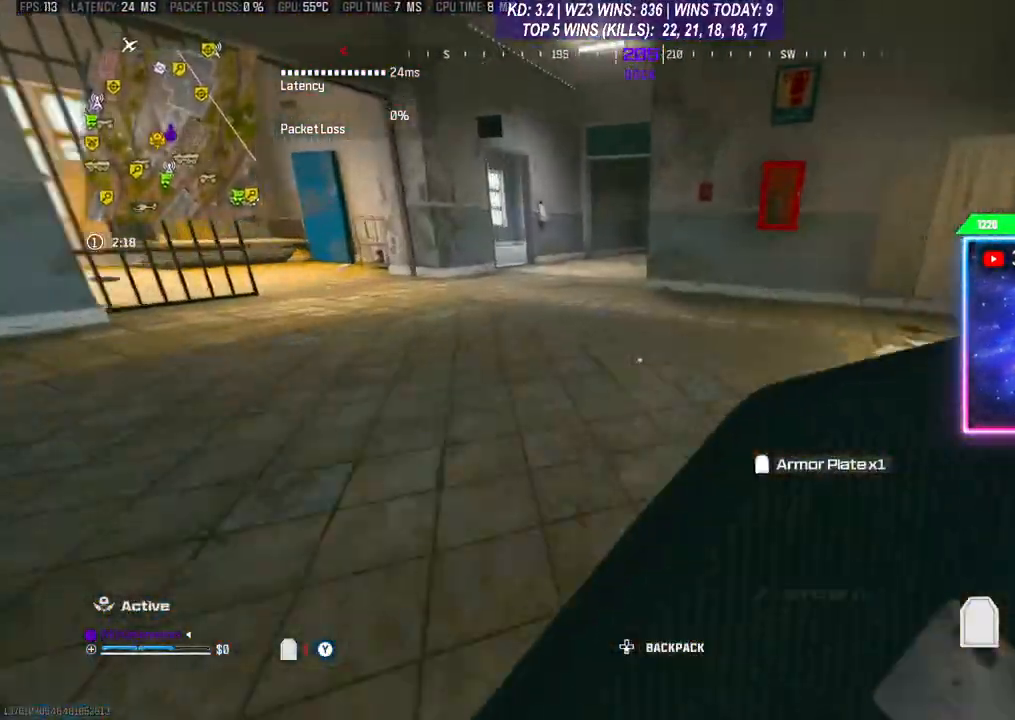
Gameplay with a controller (Xbox layout); each line is a JSON object with the inputs held at the frame after it. "events" lists button and stick changes between this image and that frame as [ms after this image, input, new state], when the widget could be followed in between. Not read: L3.
{"buttons": [], "left_stick": "up", "right_stick": "left", "events": [[200, "R3", "up"], [233, "right_stick", "left"], [333, "left_stick", "left"], [500, "left_stick", "up"]]}
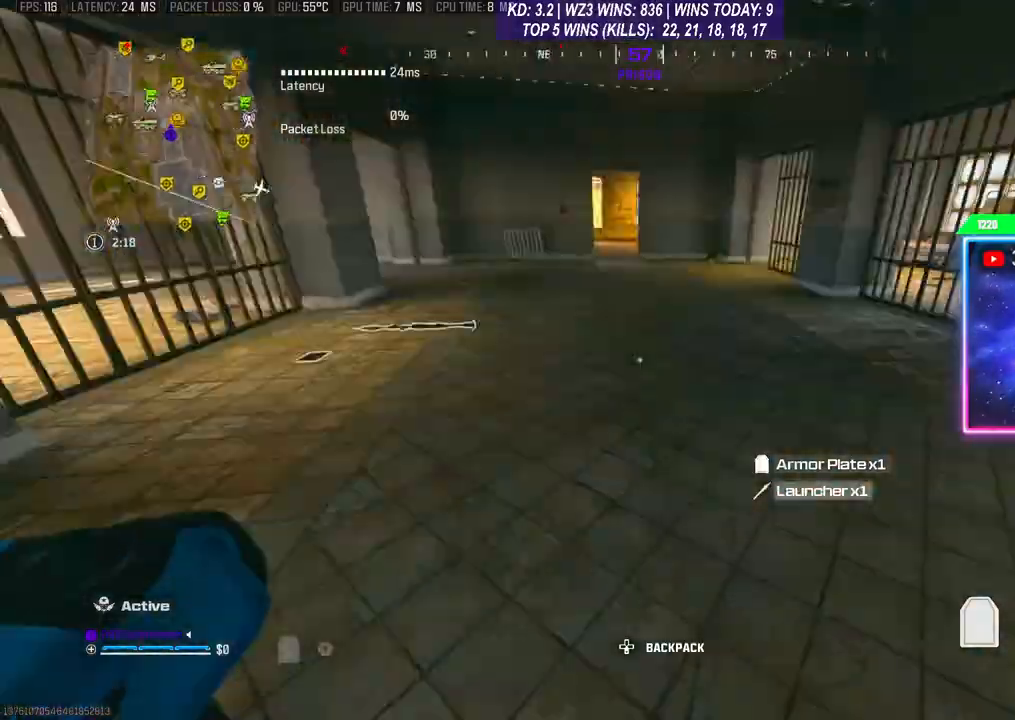
{"buttons": [], "left_stick": "up-left", "right_stick": "left", "events": [[433, "left_stick", "up-left"]]}
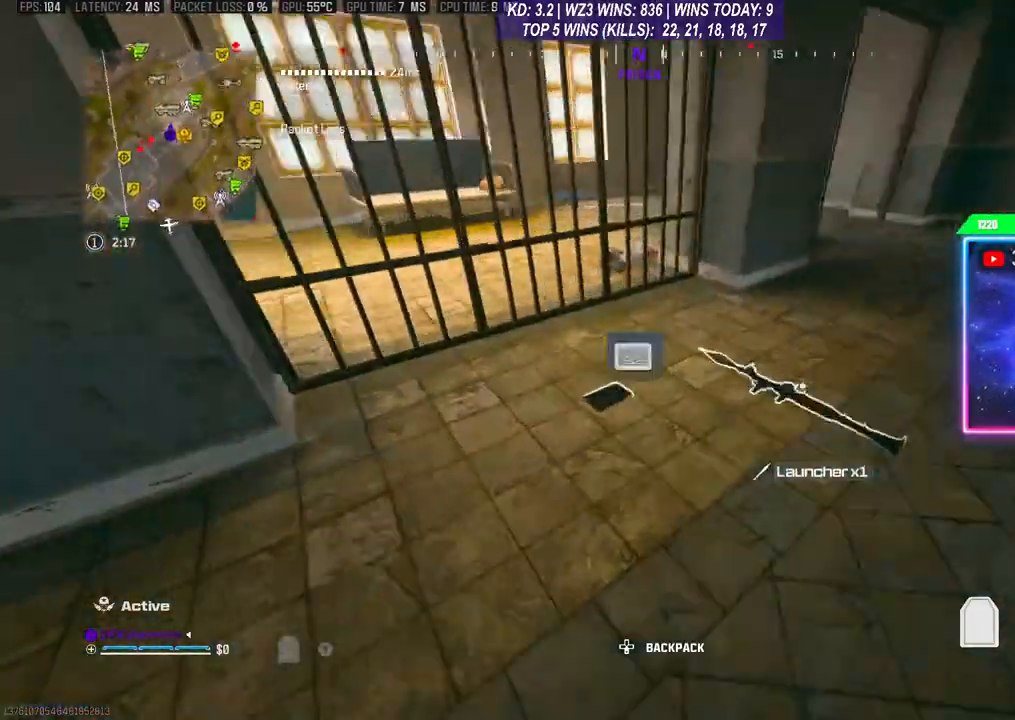
{"buttons": [], "left_stick": "up-left", "right_stick": "left", "events": [[33, "right_stick", "center"], [167, "X", "down"], [167, "left_stick", "down-left"], [200, "X", "up"], [333, "right_stick", "down-left"], [467, "left_stick", "up-left"], [500, "right_stick", "left"]]}
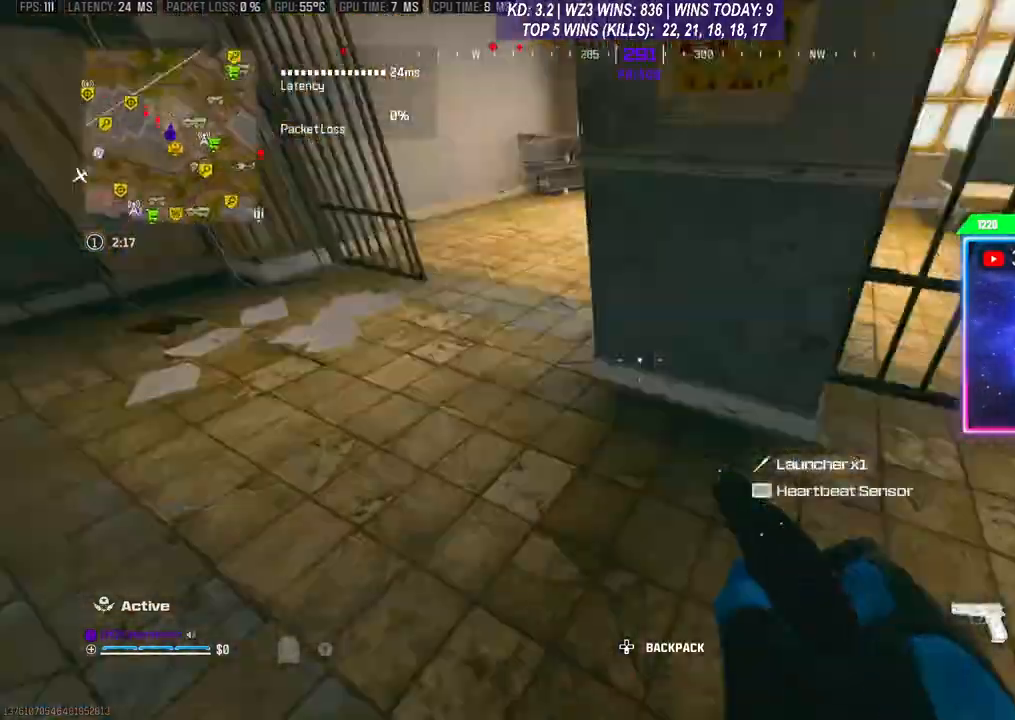
{"buttons": [], "left_stick": "up-right", "right_stick": "left", "events": [[33, "left_stick", "up"], [100, "right_stick", "up"], [267, "right_stick", "up-right"], [367, "left_stick", "up-right"], [467, "right_stick", "left"]]}
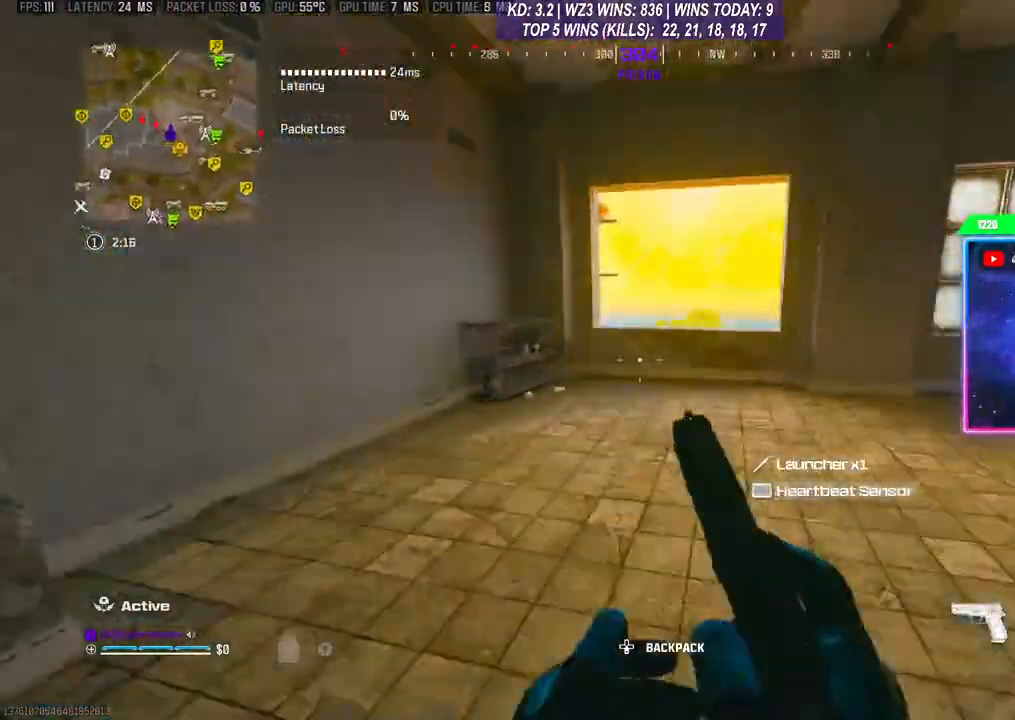
{"buttons": [], "left_stick": "up", "right_stick": "center", "events": [[67, "left_stick", "down-right"], [200, "left_stick", "up-left"], [267, "left_stick", "up"], [300, "right_stick", "up-left"], [467, "right_stick", "center"]]}
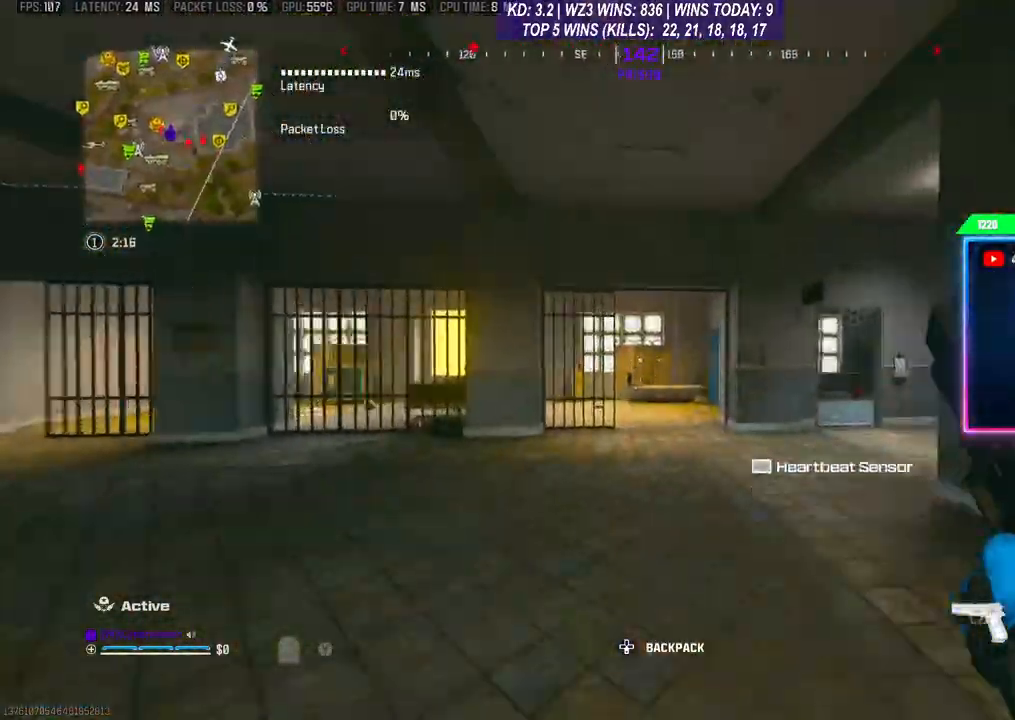
{"buttons": ["A"], "left_stick": "up", "right_stick": "center", "events": [[67, "right_stick", "right"], [167, "R3", "down"], [300, "right_stick", "center"], [333, "R3", "up"], [367, "A", "down"]]}
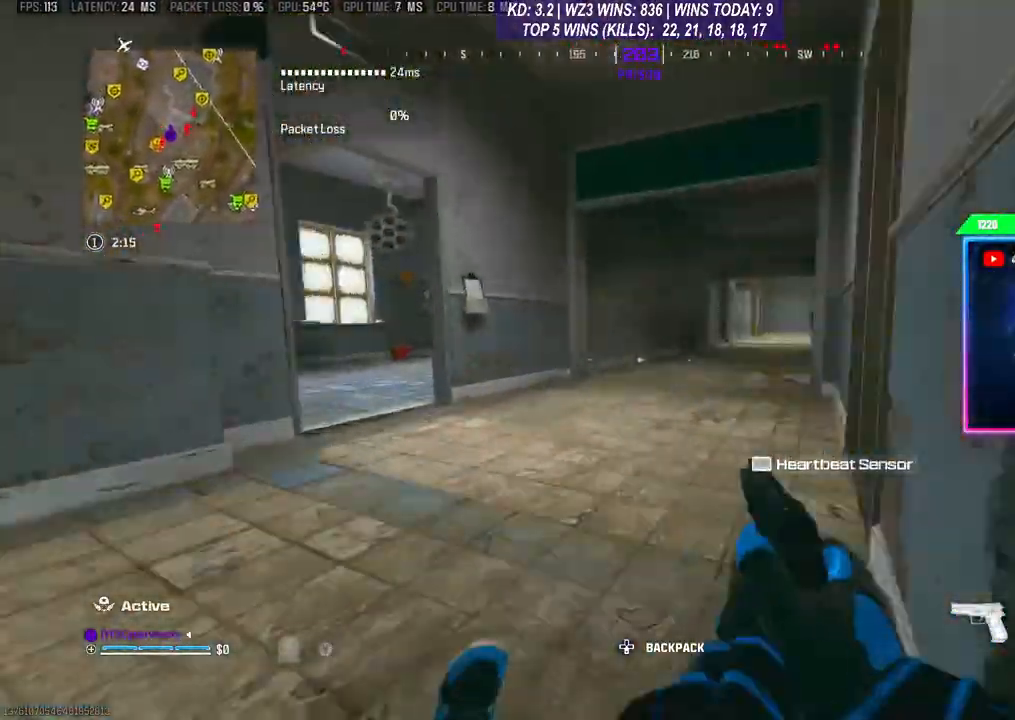
{"buttons": [], "left_stick": "up-right", "right_stick": "center", "events": [[33, "A", "up"], [100, "right_stick", "right"], [267, "left_stick", "up-right"], [467, "right_stick", "center"]]}
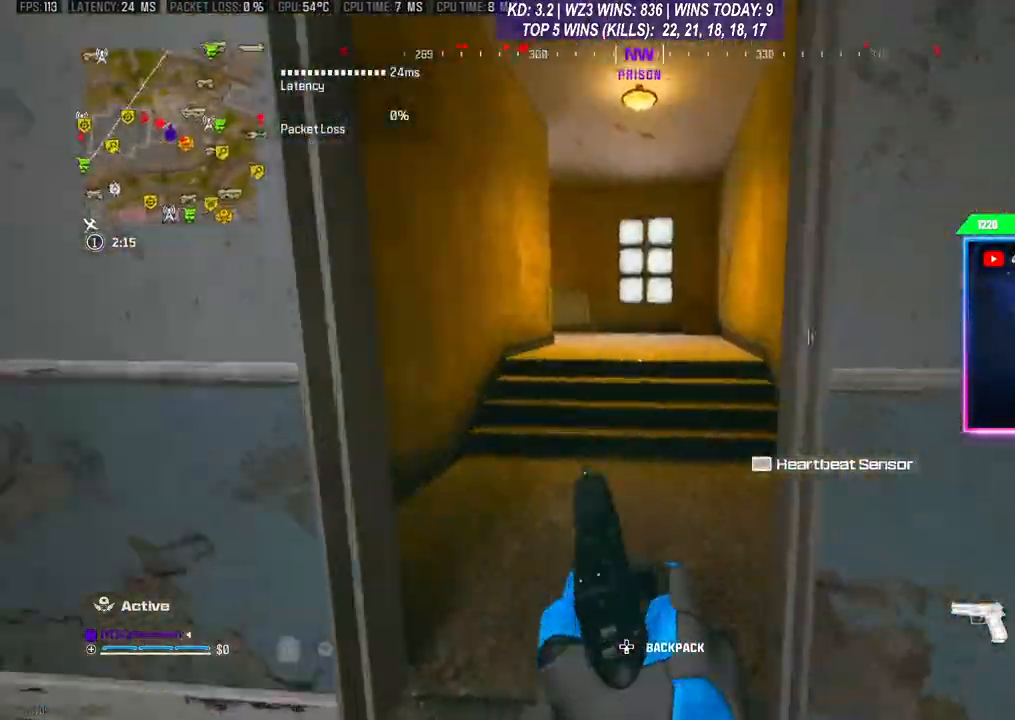
{"buttons": [], "left_stick": "up-right", "right_stick": "right", "events": [[67, "left_stick", "up"], [67, "right_stick", "left"], [233, "right_stick", "center"], [300, "left_stick", "up-right"], [367, "right_stick", "right"]]}
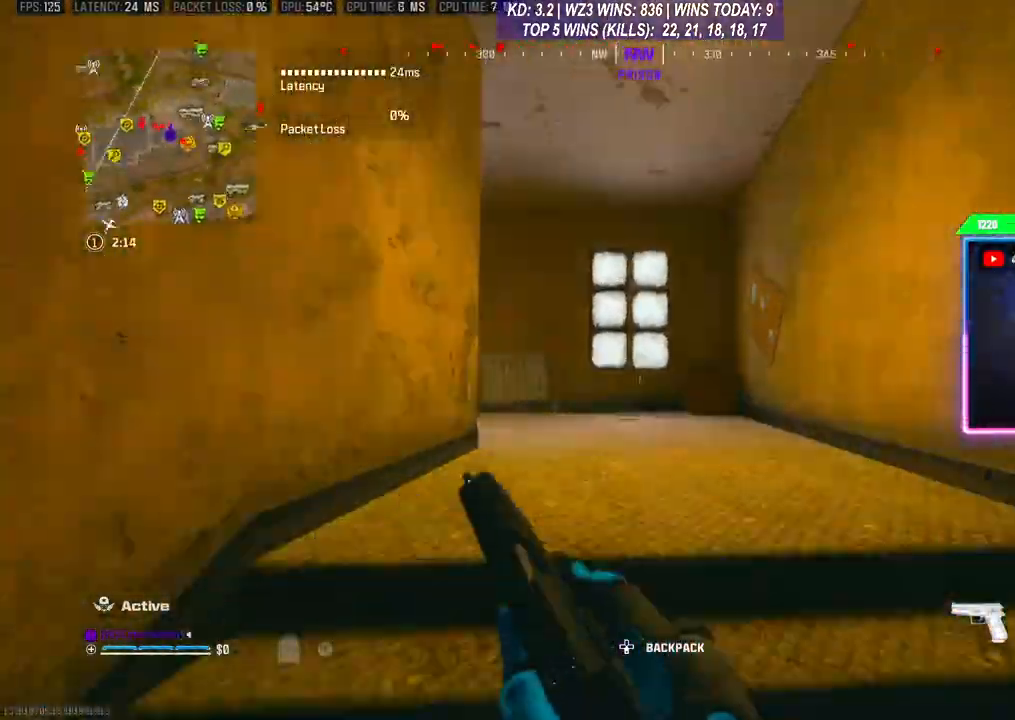
{"buttons": [], "left_stick": "up-right", "right_stick": "left", "events": [[33, "right_stick", "center"], [267, "right_stick", "left"]]}
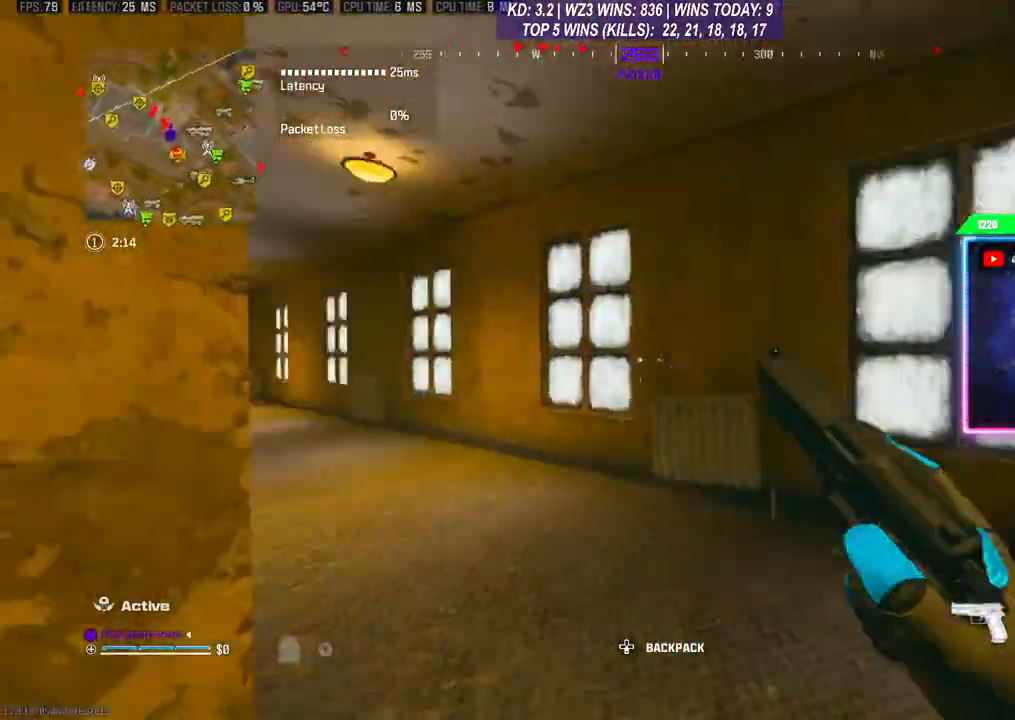
{"buttons": [], "left_stick": "up", "right_stick": "center", "events": [[33, "left_stick", "up"], [200, "R3", "down"], [300, "R3", "up"], [300, "right_stick", "center"], [333, "A", "down"], [467, "A", "up"]]}
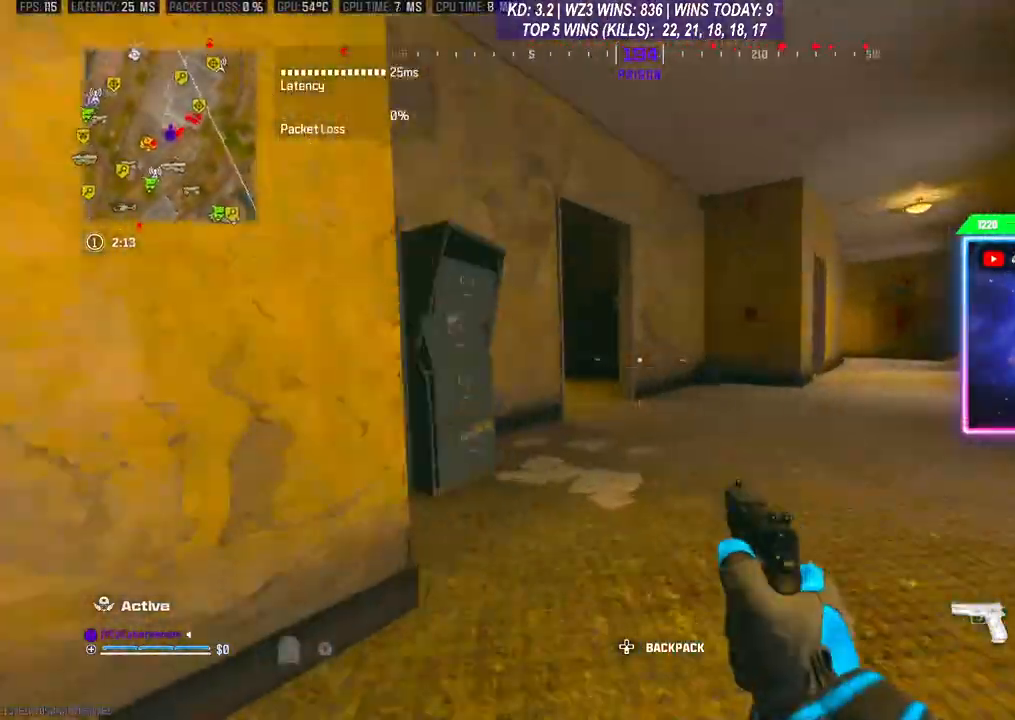
{"buttons": [], "left_stick": "right", "right_stick": "right", "events": [[467, "left_stick", "right"], [467, "right_stick", "right"]]}
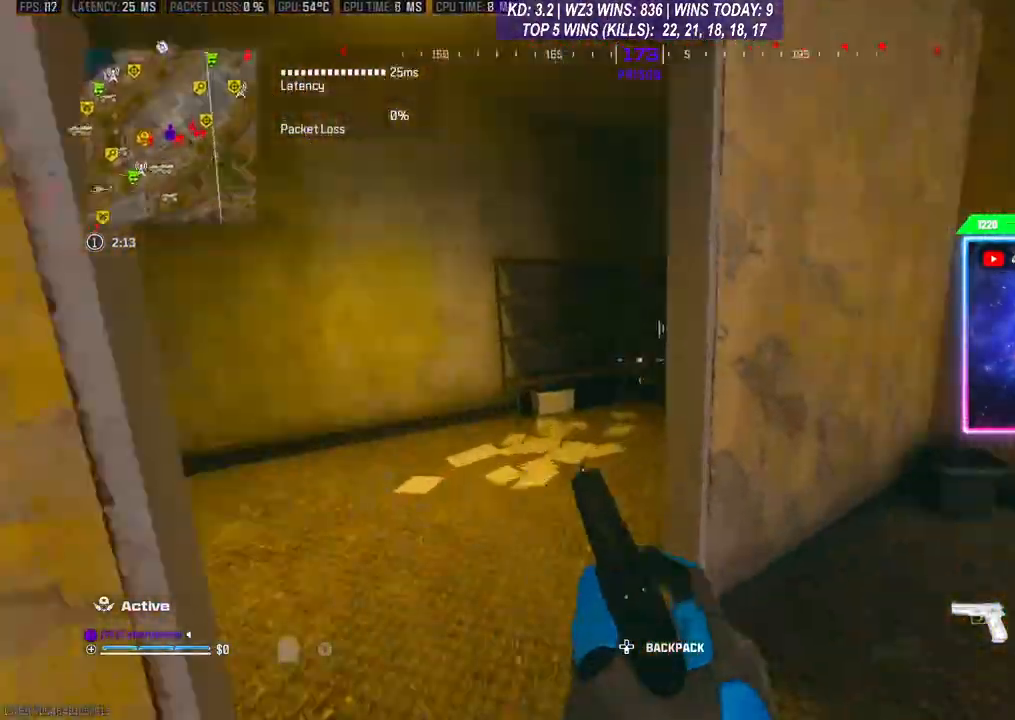
{"buttons": [], "left_stick": "up-right", "right_stick": "center", "events": [[167, "left_stick", "up-right"], [267, "right_stick", "center"]]}
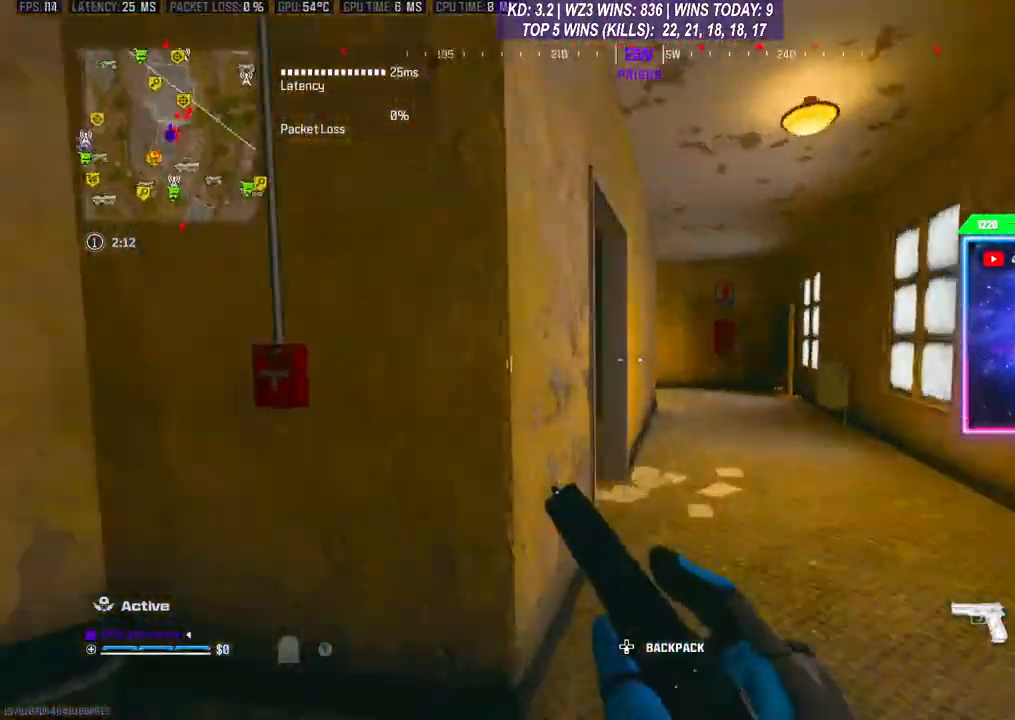
{"buttons": [], "left_stick": "left", "right_stick": "center", "events": [[33, "right_stick", "left"], [167, "right_stick", "center"], [433, "left_stick", "left"]]}
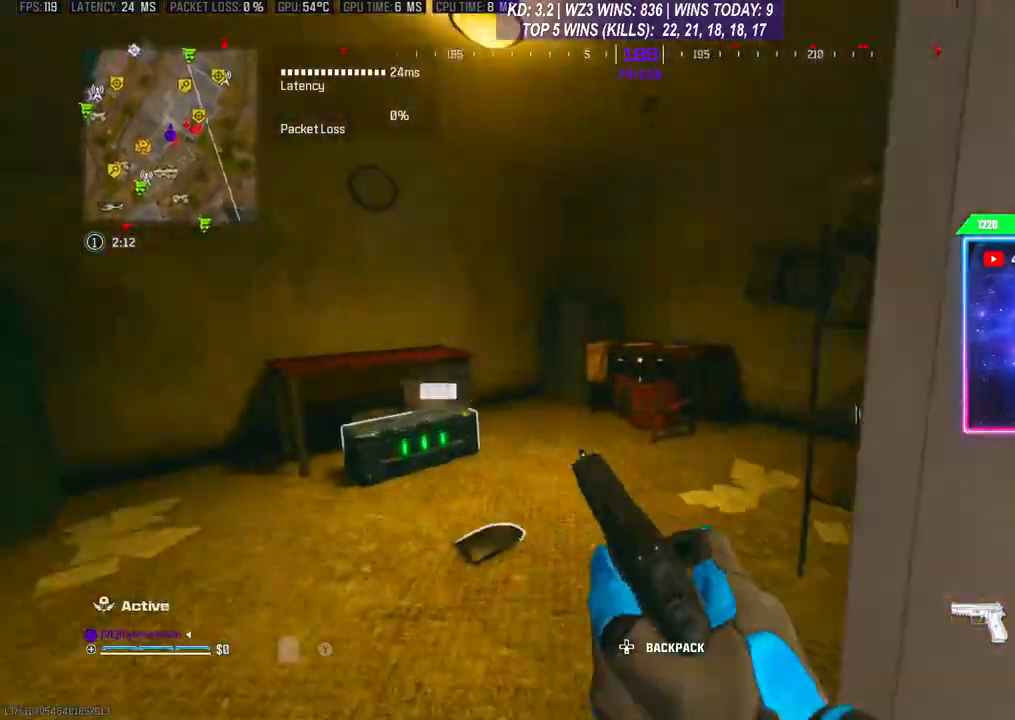
{"buttons": ["X"], "left_stick": "down-left", "right_stick": "center", "events": [[167, "left_stick", "up-left"], [400, "X", "down"], [433, "X", "up"], [433, "left_stick", "down-left"], [500, "X", "down"]]}
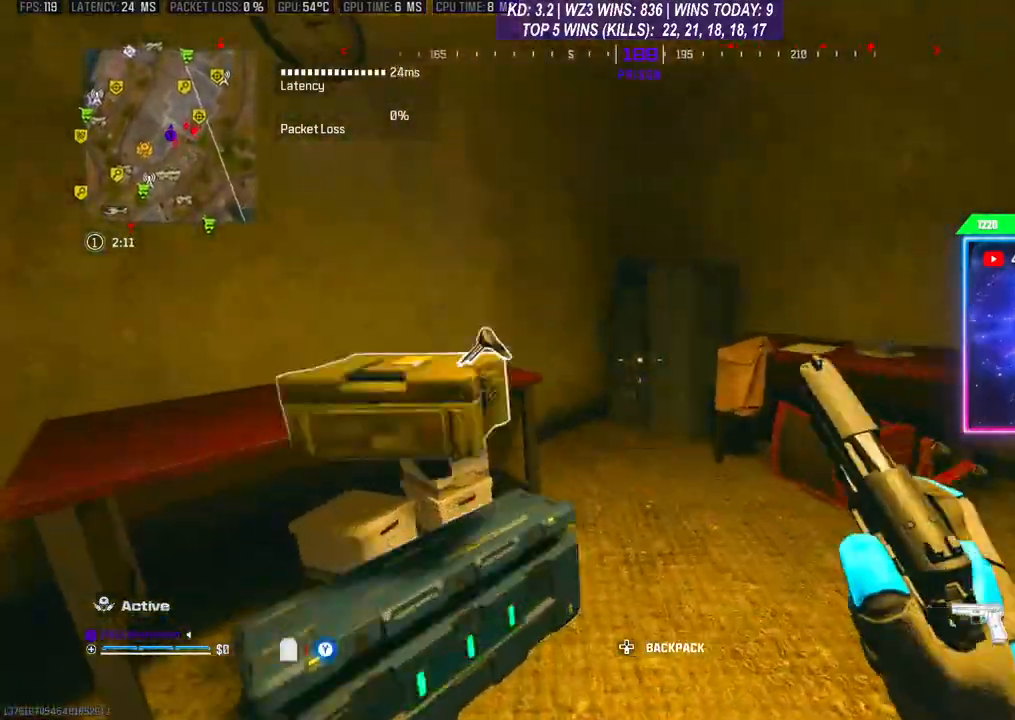
{"buttons": [], "left_stick": "up", "right_stick": "down", "events": [[67, "X", "up"], [167, "left_stick", "down"], [433, "right_stick", "down"], [467, "left_stick", "up"]]}
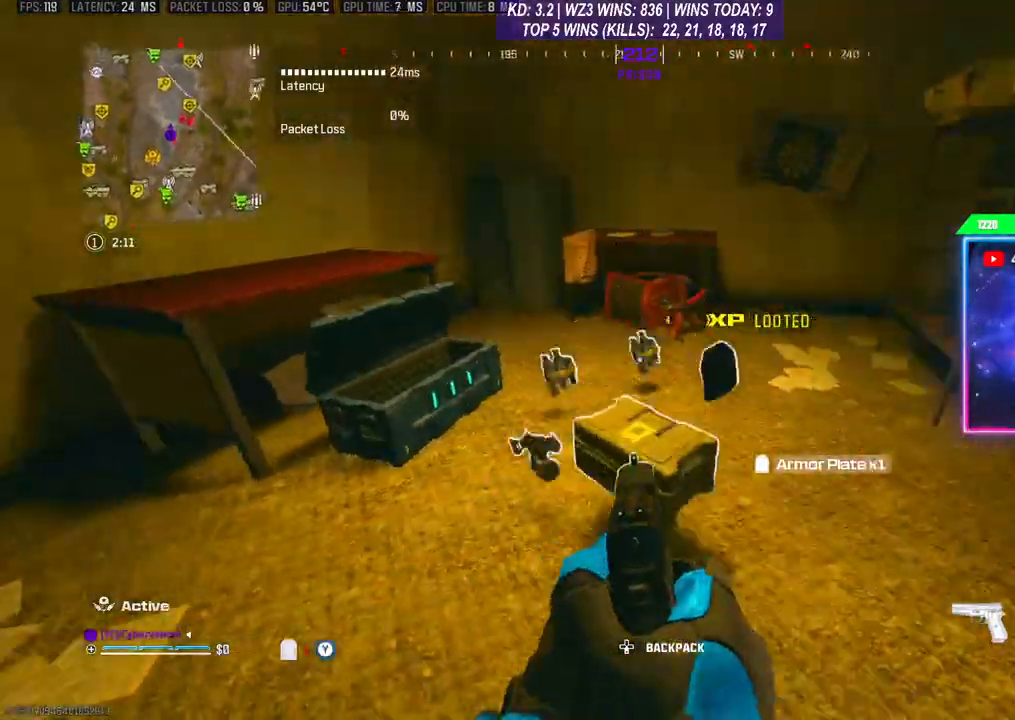
{"buttons": [], "left_stick": "down-right", "right_stick": "center", "events": [[67, "right_stick", "center"], [167, "Y", "down"], [167, "left_stick", "down-left"], [233, "Y", "up"], [300, "right_stick", "down"], [433, "left_stick", "down-right"], [467, "right_stick", "center"]]}
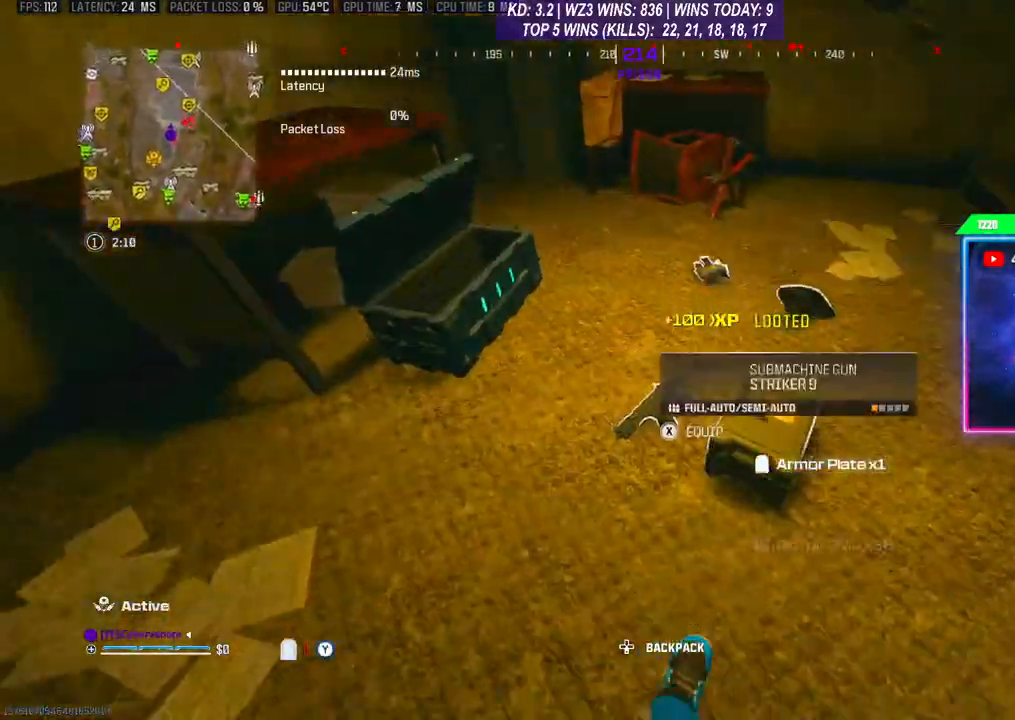
{"buttons": ["X"], "left_stick": "down", "right_stick": "center", "events": [[33, "X", "down"], [33, "left_stick", "center"], [100, "X", "up"], [167, "left_stick", "up"], [300, "left_stick", "right"], [367, "right_stick", "right"], [433, "left_stick", "down"], [500, "X", "down"], [500, "right_stick", "center"]]}
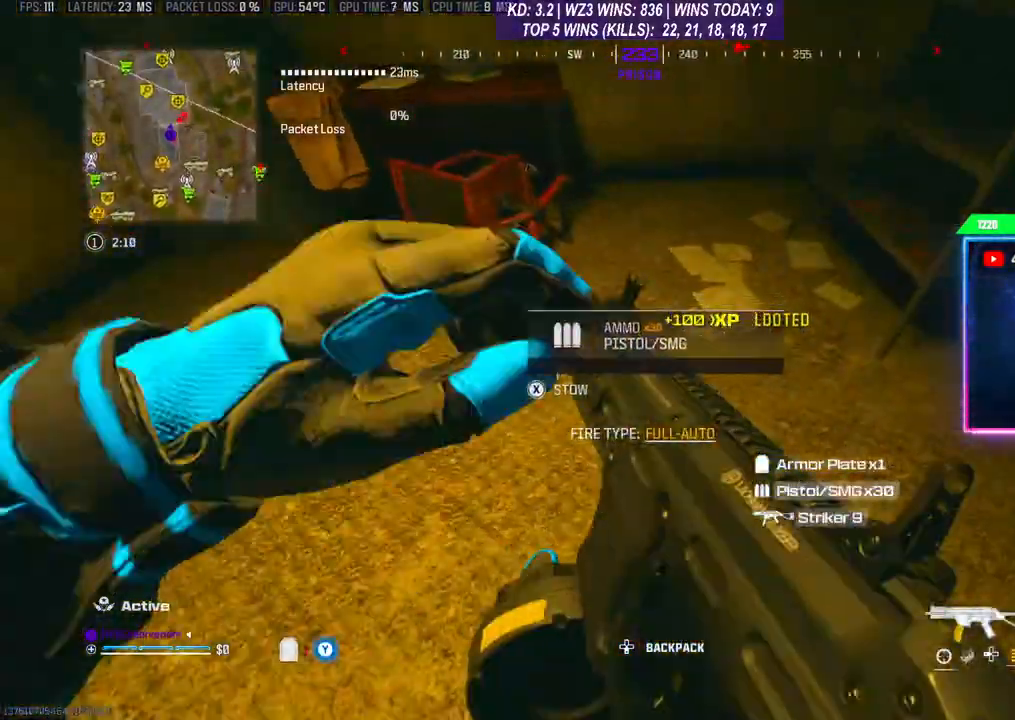
{"buttons": [], "left_stick": "down-right", "right_stick": "right", "events": [[100, "X", "up"], [133, "X", "down"], [233, "X", "up"], [267, "left_stick", "down-right"], [467, "right_stick", "right"]]}
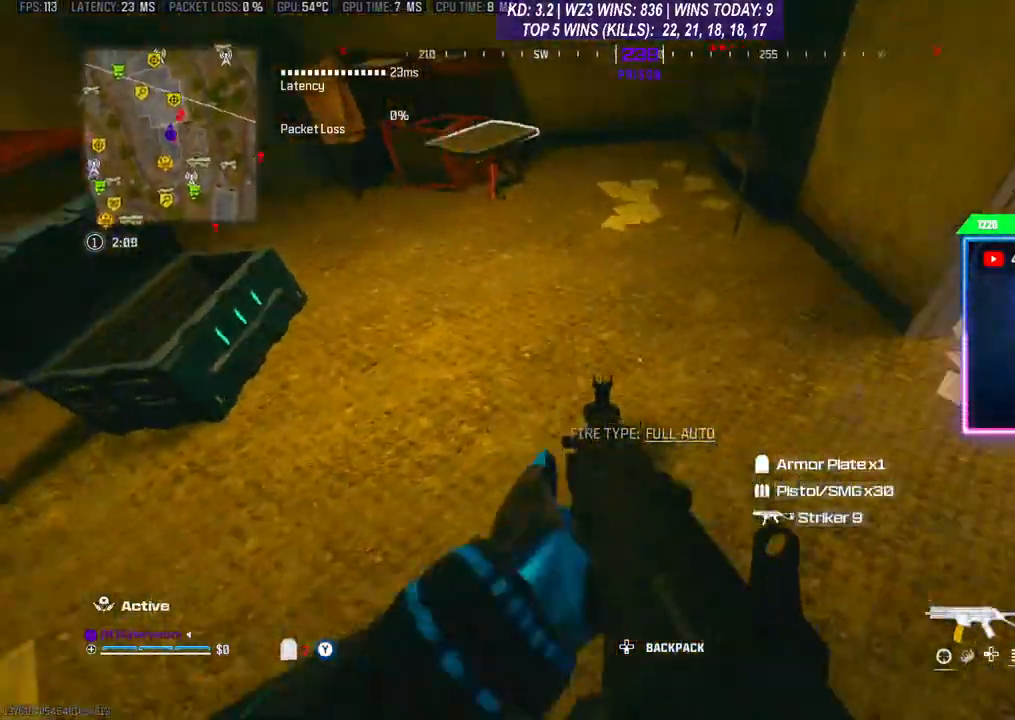
{"buttons": ["X"], "left_stick": "down-left", "right_stick": "center", "events": [[100, "left_stick", "up-left"], [133, "right_stick", "left"], [200, "left_stick", "down-left"], [300, "right_stick", "center"], [333, "left_stick", "center"], [433, "left_stick", "down-left"], [467, "X", "down"]]}
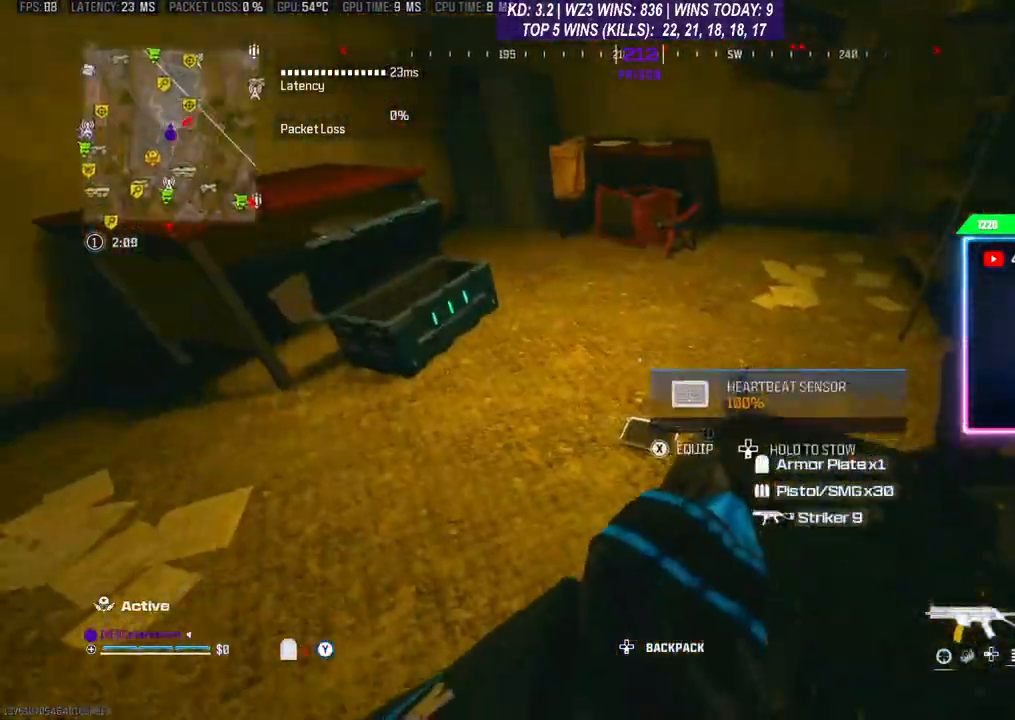
{"buttons": [], "left_stick": "center", "right_stick": "center", "events": [[67, "X", "up"], [67, "left_stick", "center"]]}
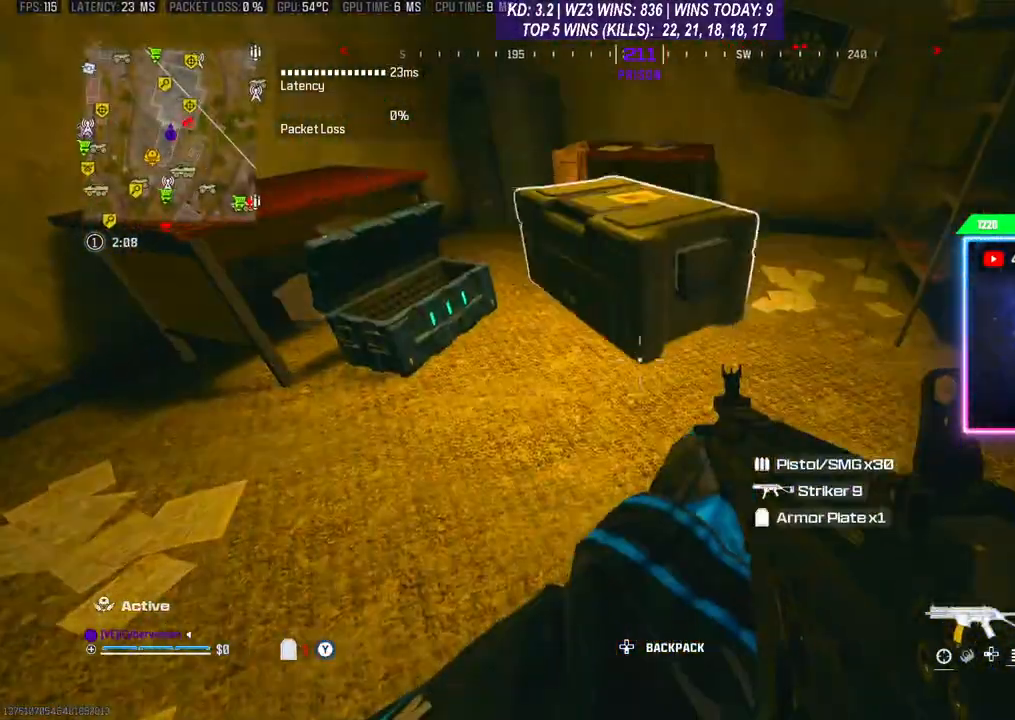
{"buttons": ["DPAD_DOWN"], "left_stick": "center", "right_stick": "center", "events": [[233, "DPAD_DOWN", "down"]]}
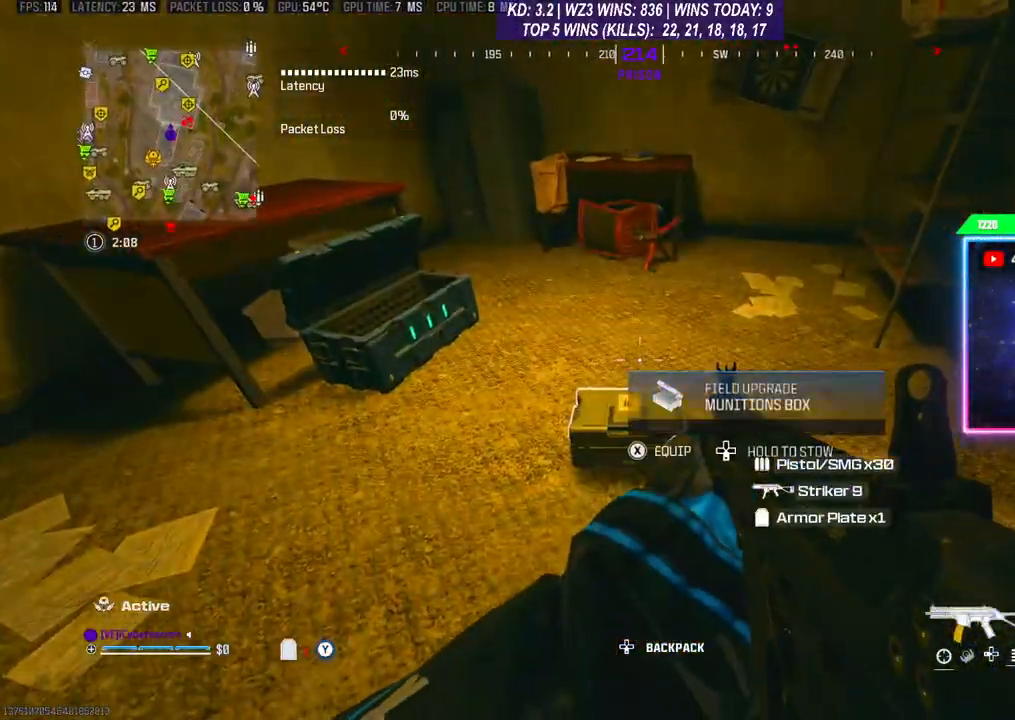
{"buttons": [], "left_stick": "center", "right_stick": "center", "events": [[33, "DPAD_DOWN", "up"], [67, "right_stick", "right"], [133, "right_stick", "up-right"], [267, "right_stick", "center"], [367, "right_stick", "down-left"], [500, "right_stick", "center"]]}
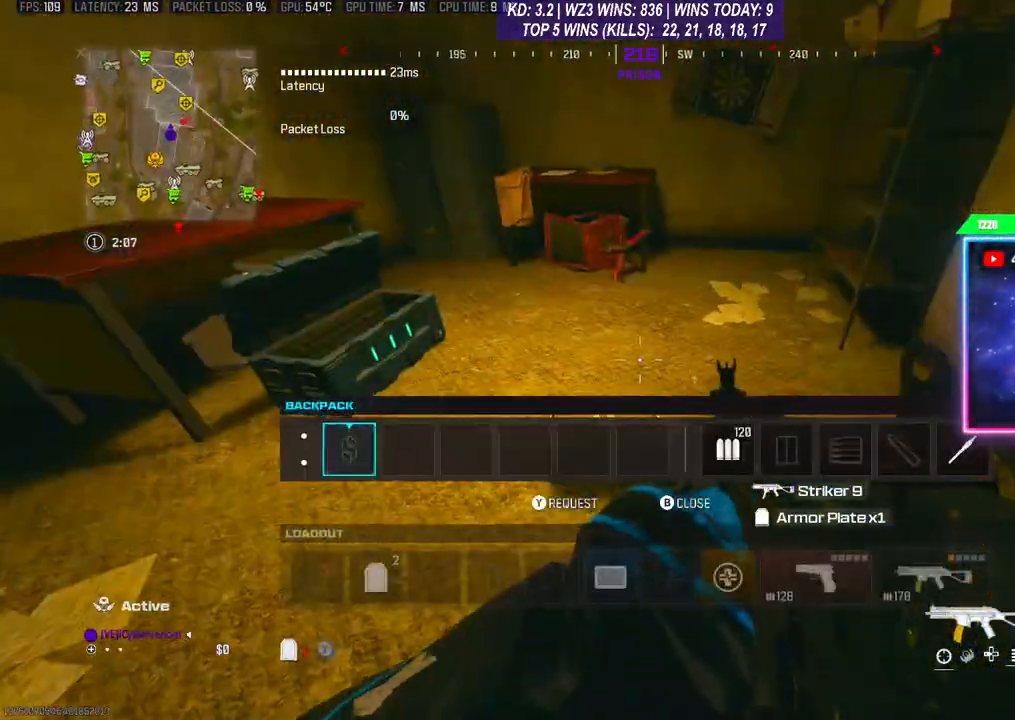
{"buttons": ["DPAD_DOWN"], "left_stick": "center", "right_stick": "center", "events": [[100, "B", "down"], [167, "B", "up"], [267, "DPAD_DOWN", "down"]]}
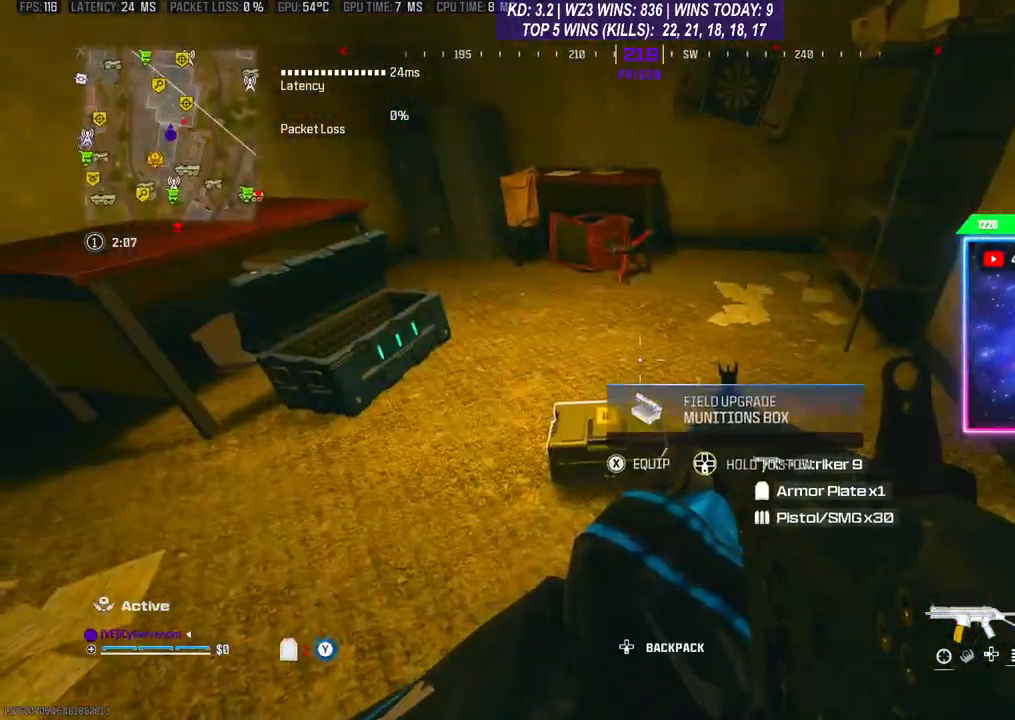
{"buttons": [], "left_stick": "up", "right_stick": "center", "events": [[33, "DPAD_DOWN", "up"], [100, "right_stick", "right"], [267, "right_stick", "center"], [333, "left_stick", "up"], [333, "right_stick", "right"], [500, "right_stick", "center"]]}
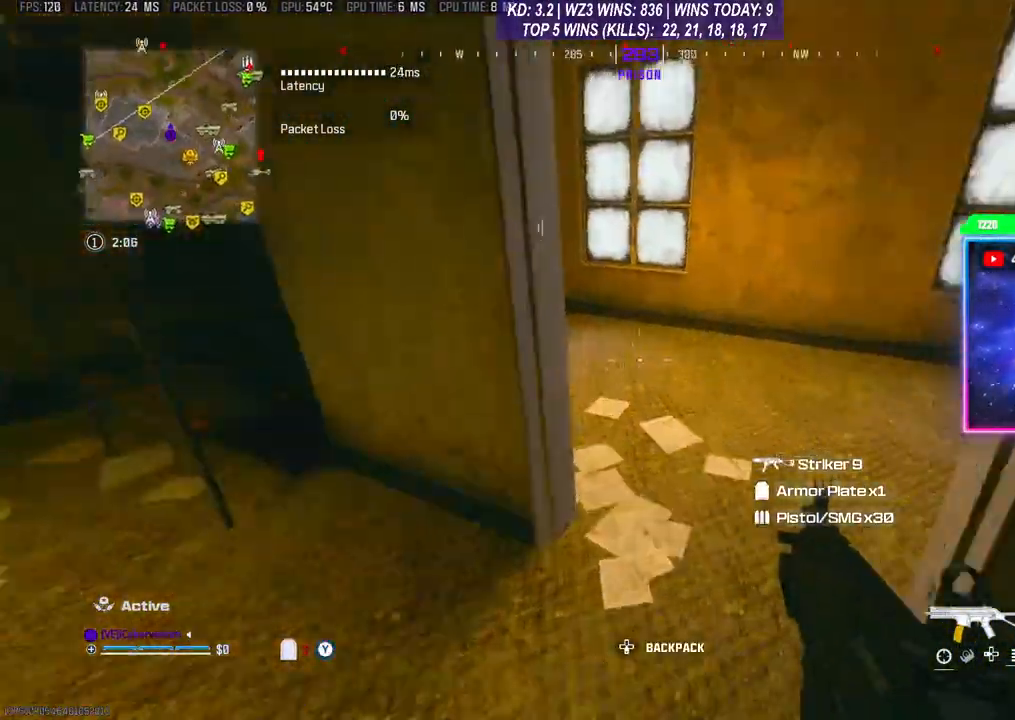
{"buttons": [], "left_stick": "down", "right_stick": "left", "events": [[233, "right_stick", "left"], [500, "left_stick", "down"]]}
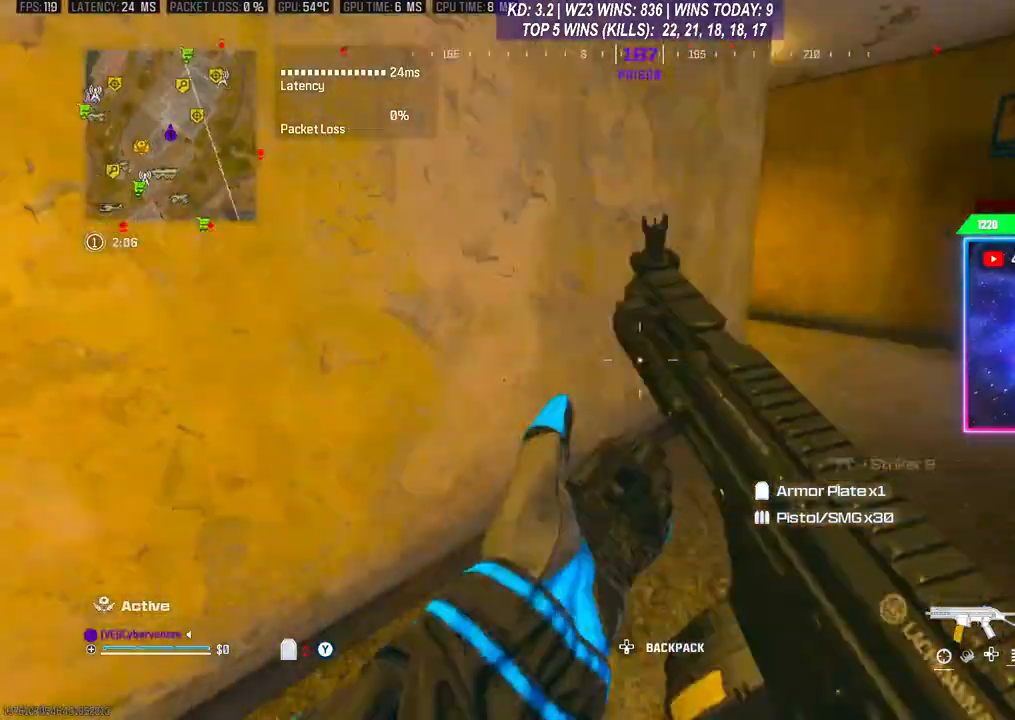
{"buttons": [], "left_stick": "up", "right_stick": "center", "events": [[167, "left_stick", "up-left"], [167, "right_stick", "up-left"], [300, "right_stick", "center"], [333, "left_stick", "up"]]}
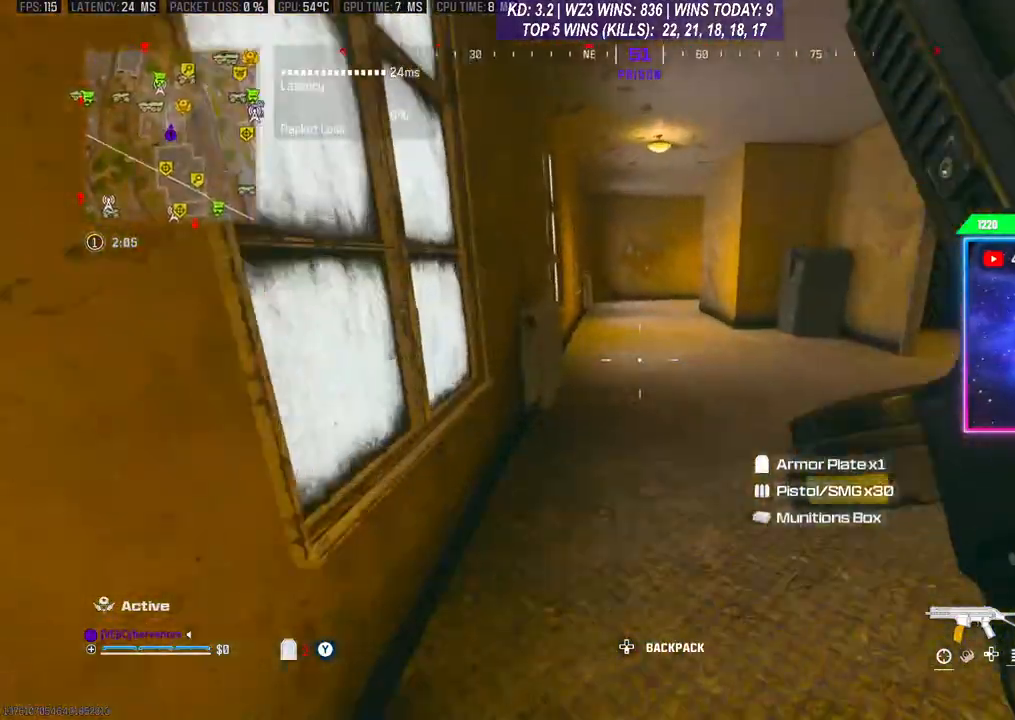
{"buttons": [], "left_stick": "up", "right_stick": "center", "events": [[100, "R3", "down"], [233, "R3", "up"], [300, "A", "down"], [433, "A", "up"]]}
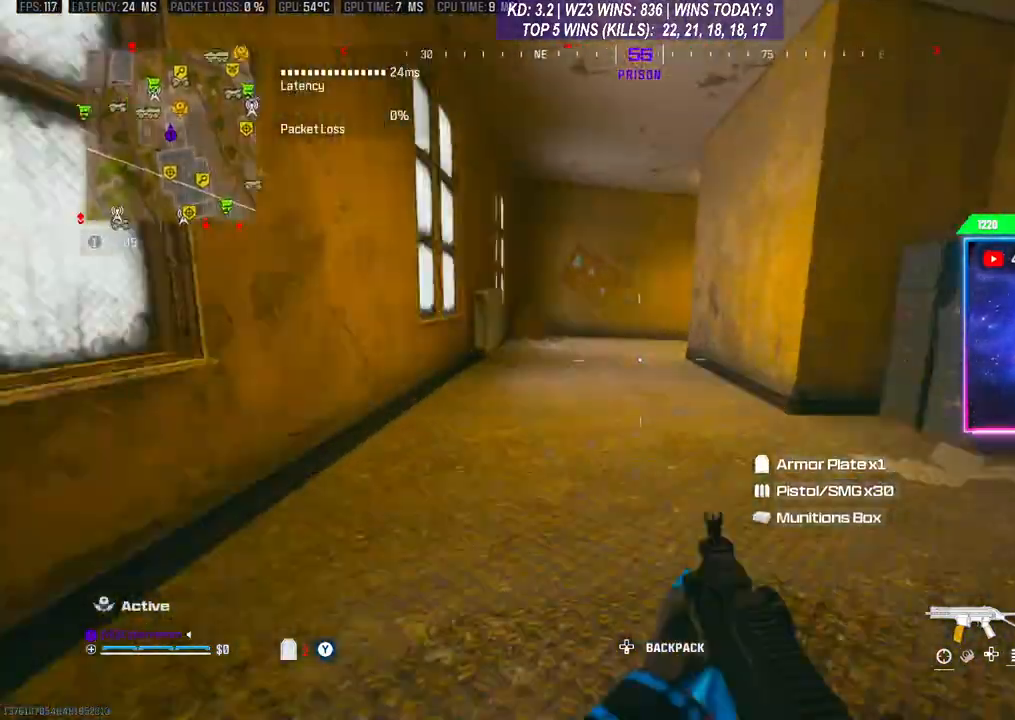
{"buttons": ["A"], "left_stick": "left", "right_stick": "center", "events": [[400, "A", "down"], [467, "left_stick", "left"]]}